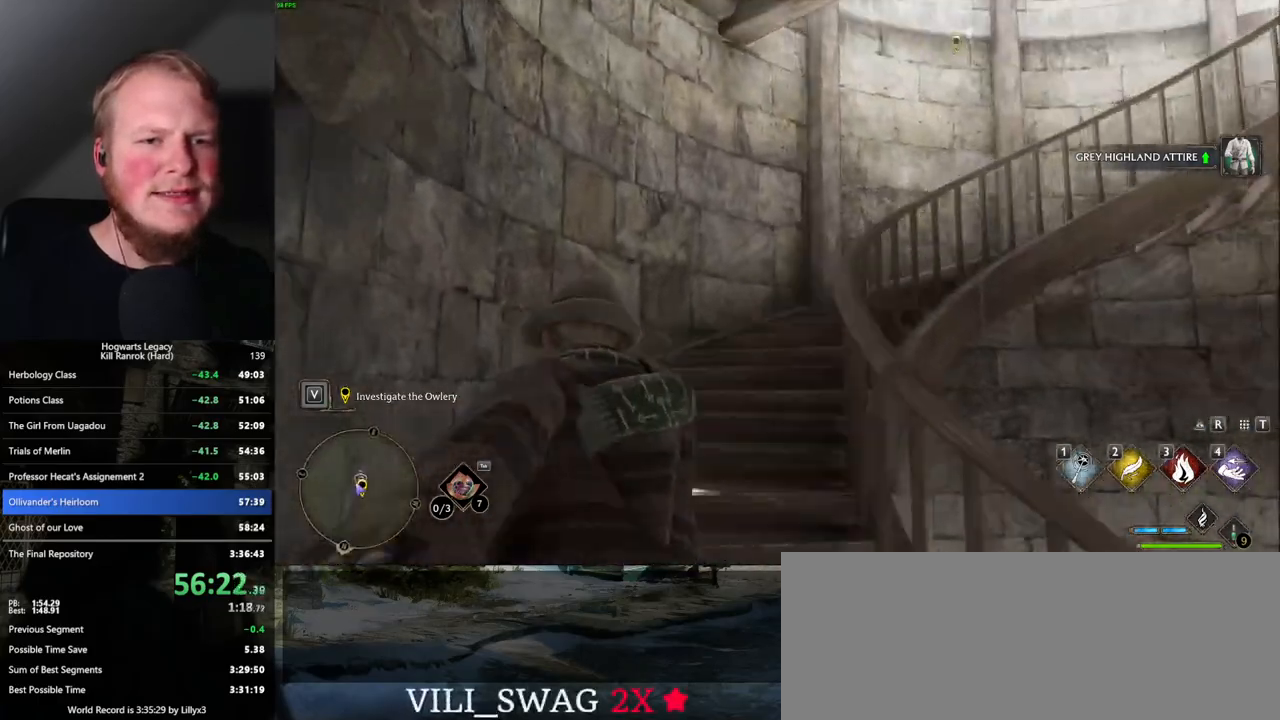
Gameplay with keyboard and mouse; each line is a JSON object with the keys and mouse buttons held at the frame after it. "events" lists presses ("down") and releases ("up") of ".", "/", "0", "1", "2", "3", "4", "5", "6", "7", "8", "9", "a", "alt_l", "alt_r", "b", "backslash", "backspace", "c", "caps_lock", "comma", "ctrl_l", "ctrl_r", "d", "e", "equals", "escape", "f", "f1", "f10", "f11", "f12", "f2", "f3", "f4", "f5", "f6", "f7", "f8", "f9", "g", "h", "i", "j", "k", "l", "lbracket", "m", "minus", "n", "o", "p", "q", "quote", "r", "rbracket", "return", "s", "semicolon", "shift_l", "shift_r", "space", "super_l", "super_r", "t", "tab", "tilde", "u", "v", "w", "x", "y", "z", "mouse_left", "mouse_right", "mouse_mb4" and "mouse_mb5" between this image and that frame as [ms after this image, input, new state], when the widget could be followed in between; "mouse_wheel" appears only as held states. "mouse_left", "mouse_wheel", "mouse_right", "mouse_mb4", "mouse_mb5" = the "left", "wheel", "right", "mb4", "mb5" buttons of the "mouse" list. No other keys are recorded. "wheel" means that the mouse wheel is clicked or scrolled. Mouse movement is not recorded.
{"keys": ["w"], "mouse": [], "events": []}
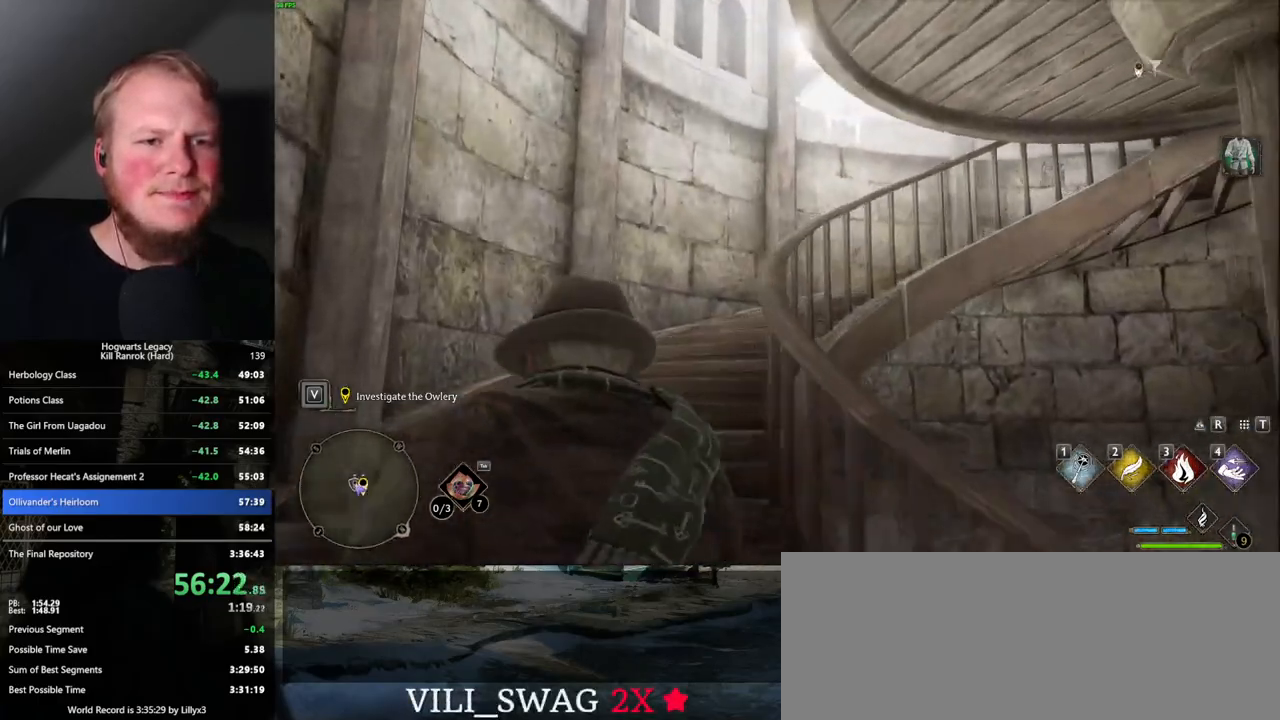
{"keys": ["w"], "mouse": [], "events": []}
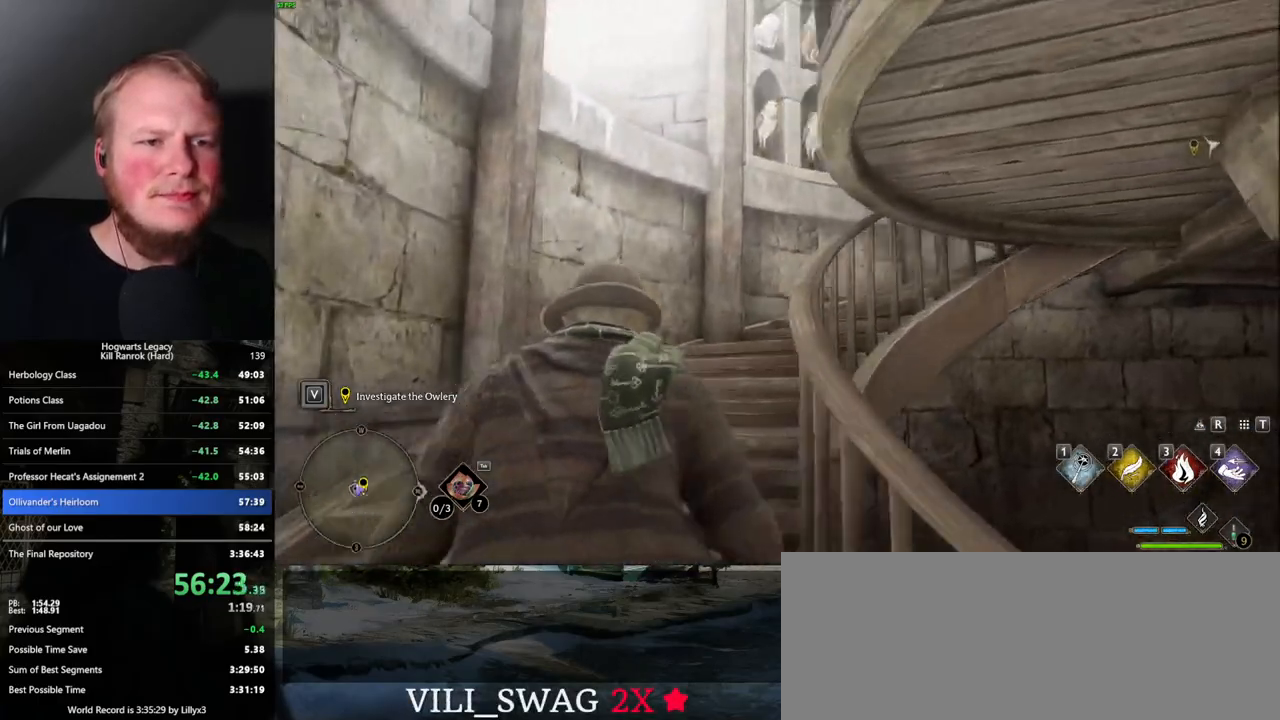
{"keys": ["w"], "mouse": [], "events": []}
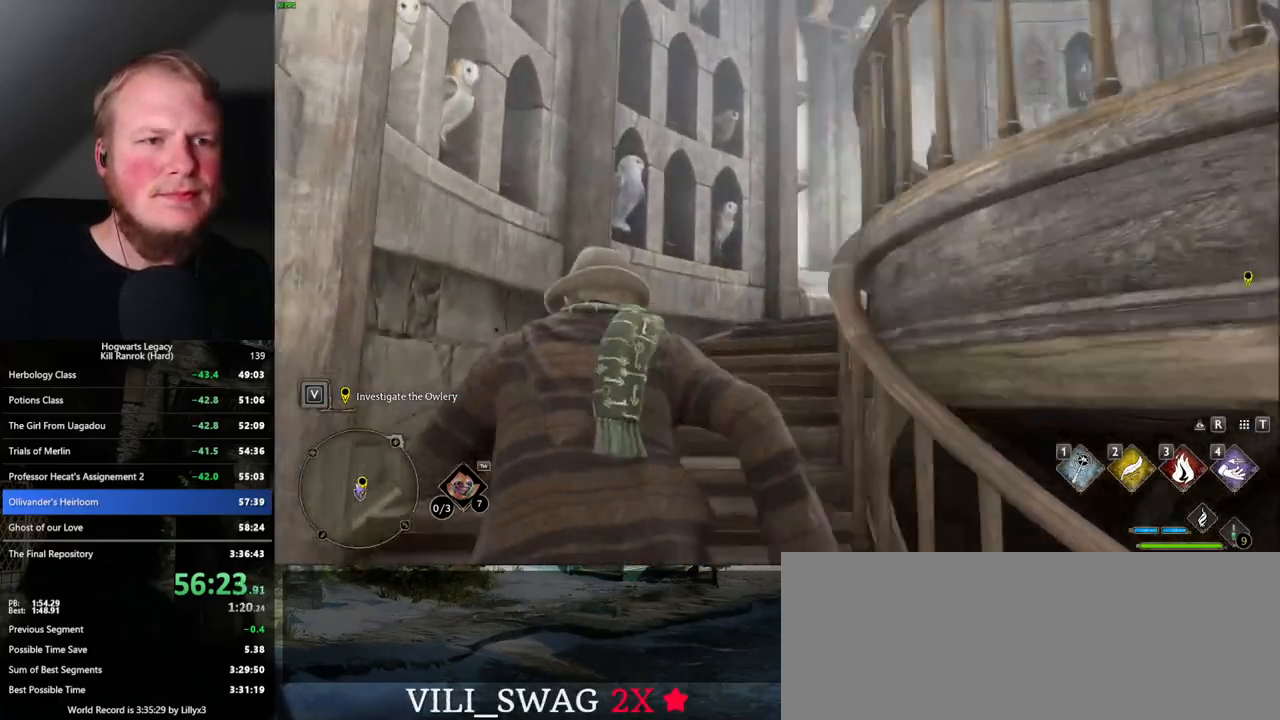
{"keys": ["4", "w"], "mouse": [], "events": [[417, "4", "down"]]}
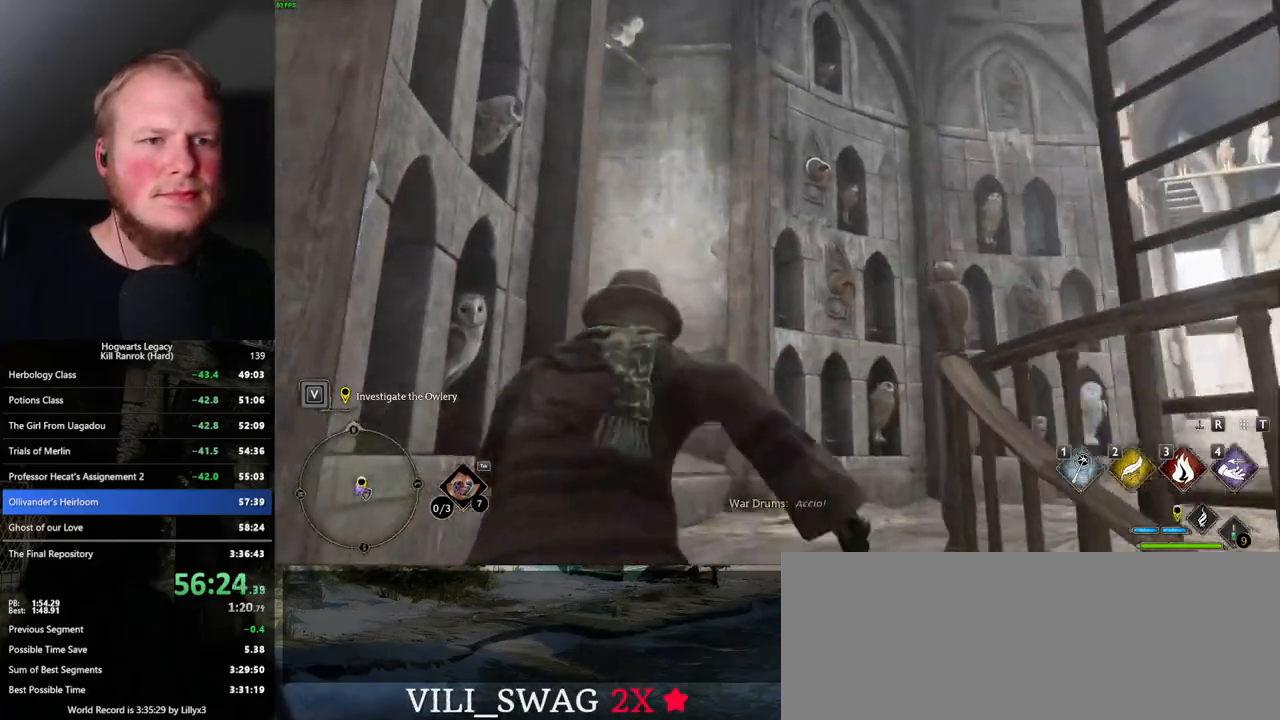
{"keys": ["w"], "mouse": [], "events": [[34, "4", "up"]]}
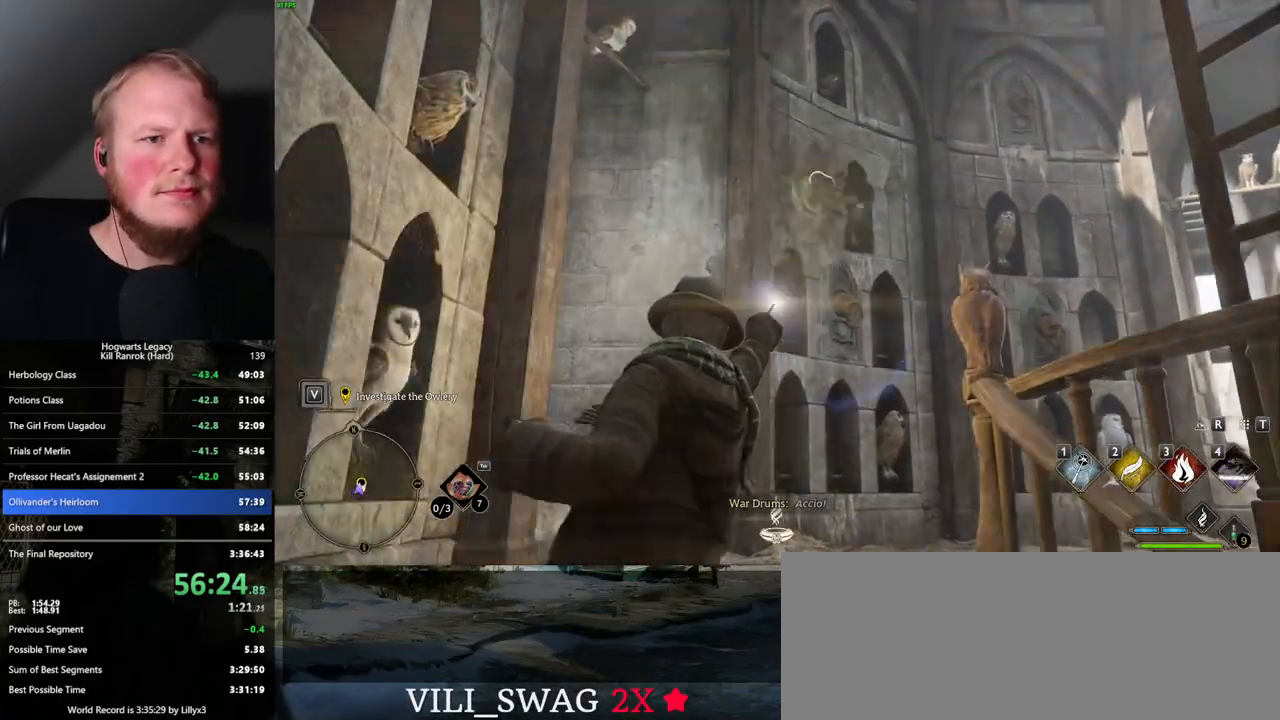
{"keys": ["w"], "mouse": [], "events": []}
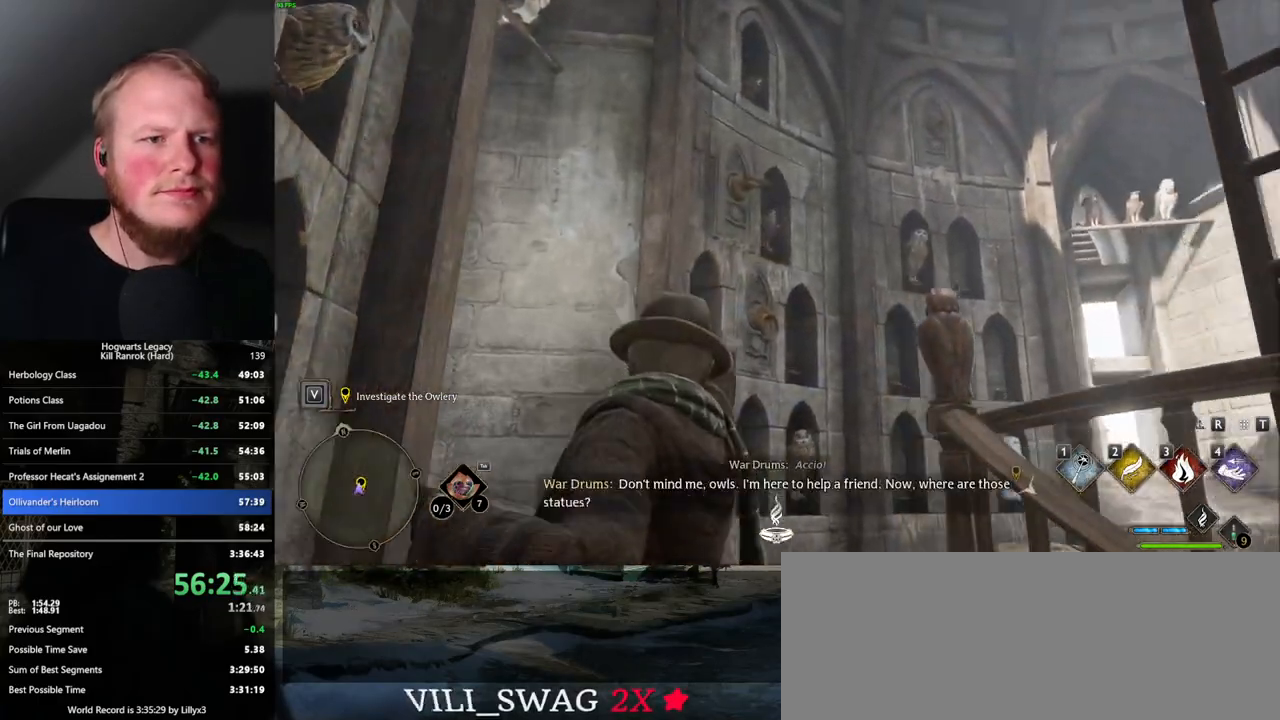
{"keys": ["4", "w"], "mouse": [], "events": [[150, "a", "down"], [384, "a", "up"], [484, "4", "down"]]}
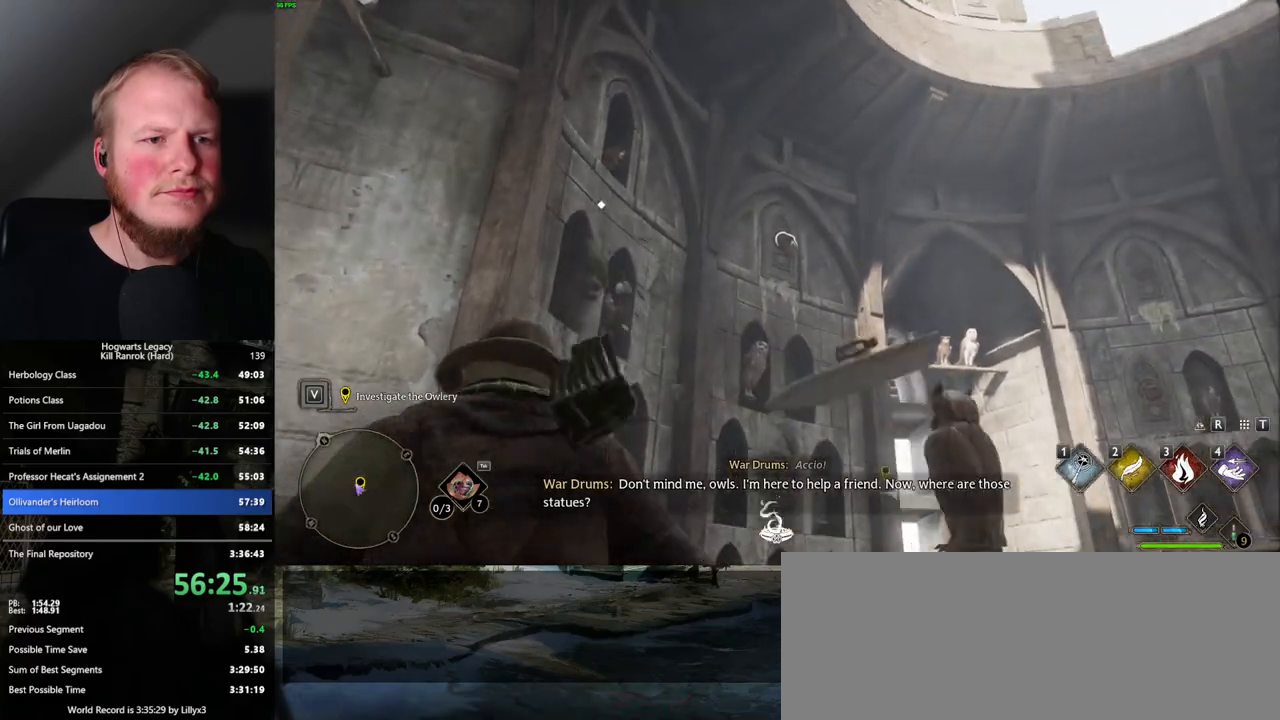
{"keys": ["w"], "mouse": [], "events": [[84, "4", "up"]]}
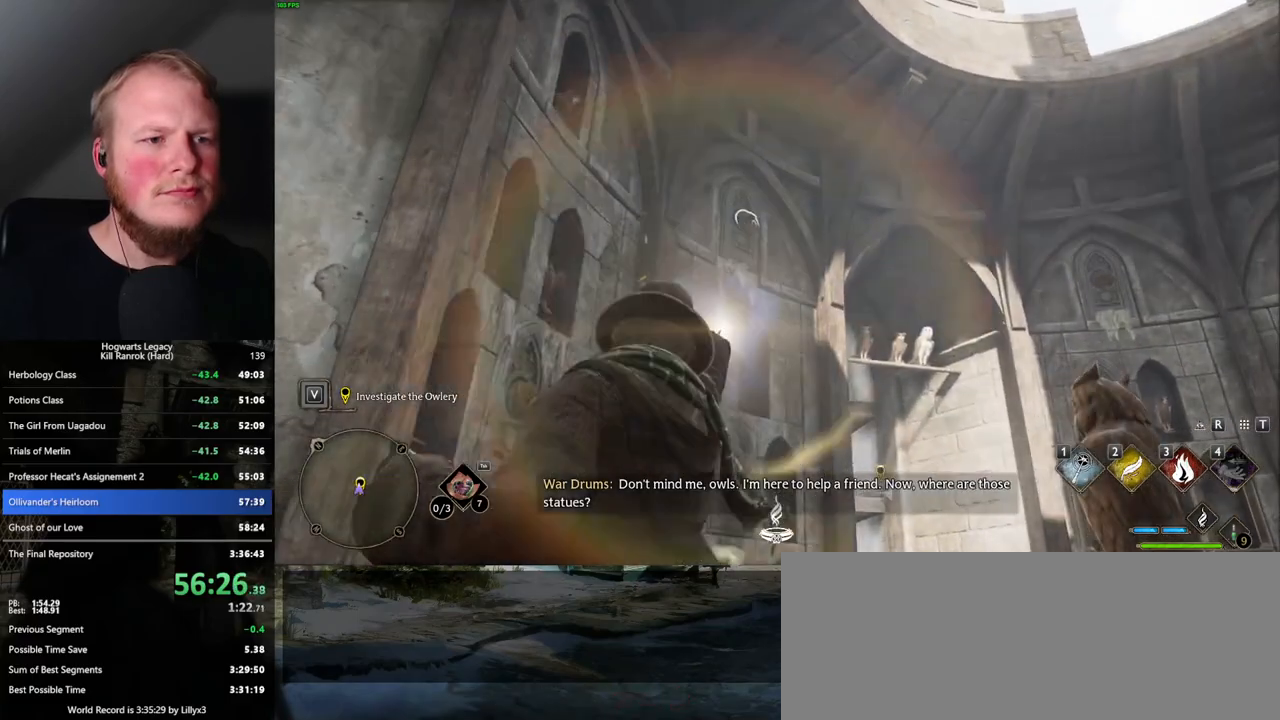
{"keys": ["a", "w"], "mouse": [], "events": [[434, "a", "down"]]}
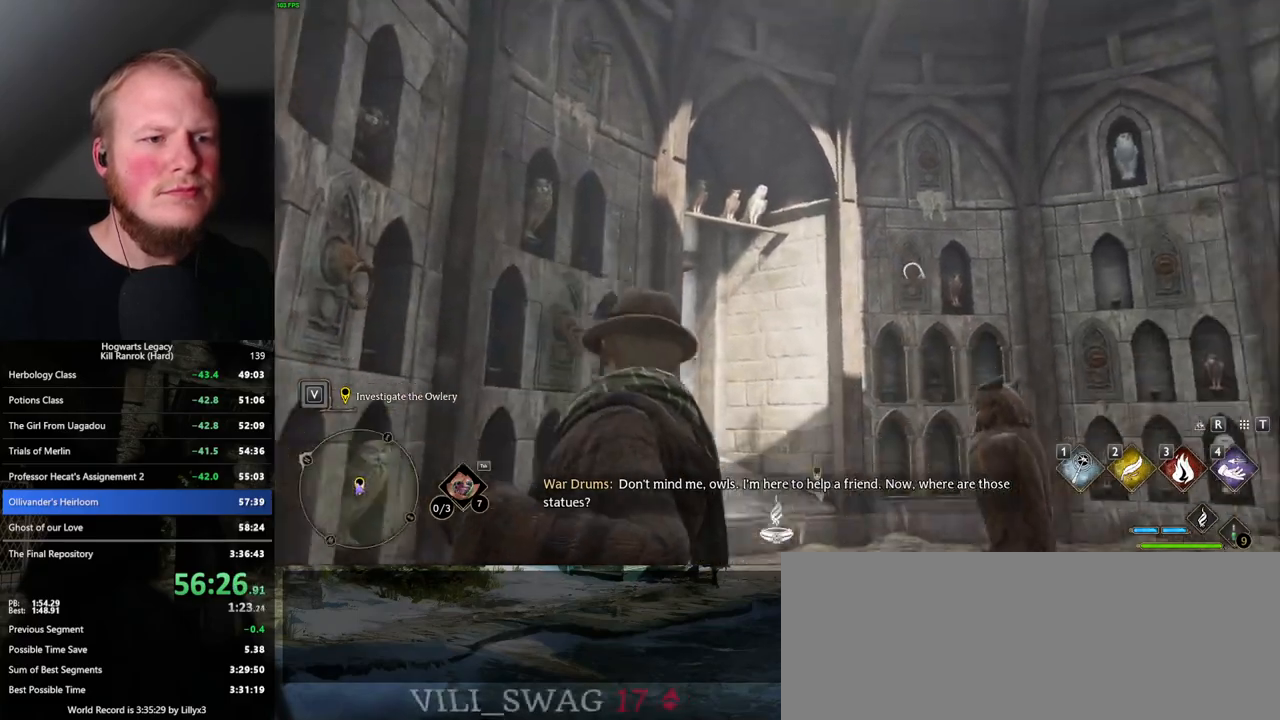
{"keys": ["w"], "mouse": [], "events": [[384, "4", "down"], [467, "a", "up"], [500, "4", "up"]]}
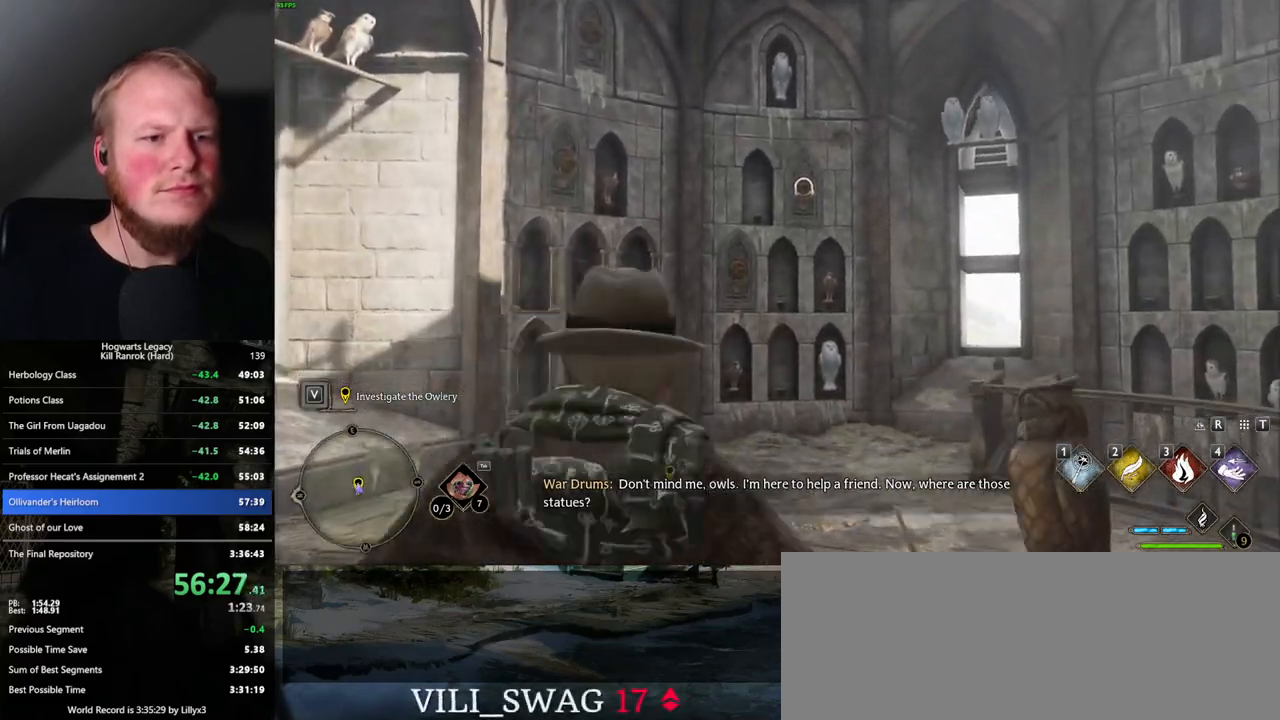
{"keys": ["w"], "mouse": [], "events": []}
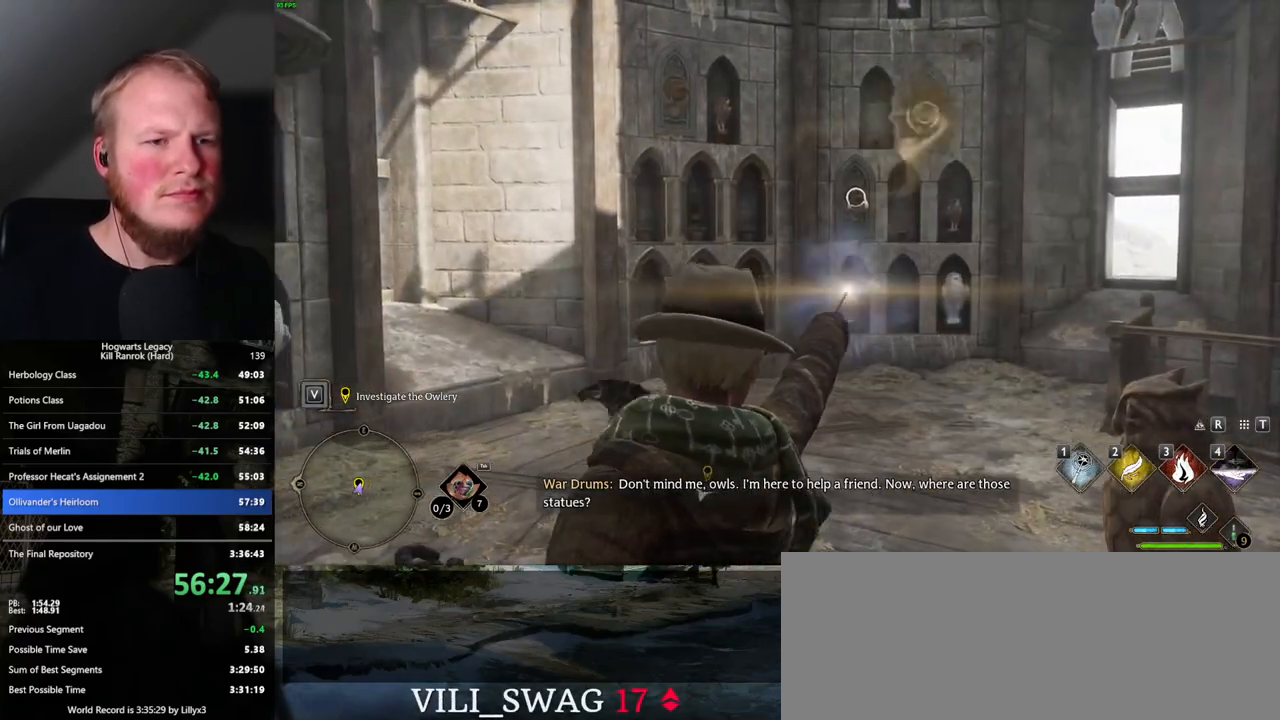
{"keys": ["w"], "mouse": [], "events": [[200, "4", "down"], [284, "4", "up"]]}
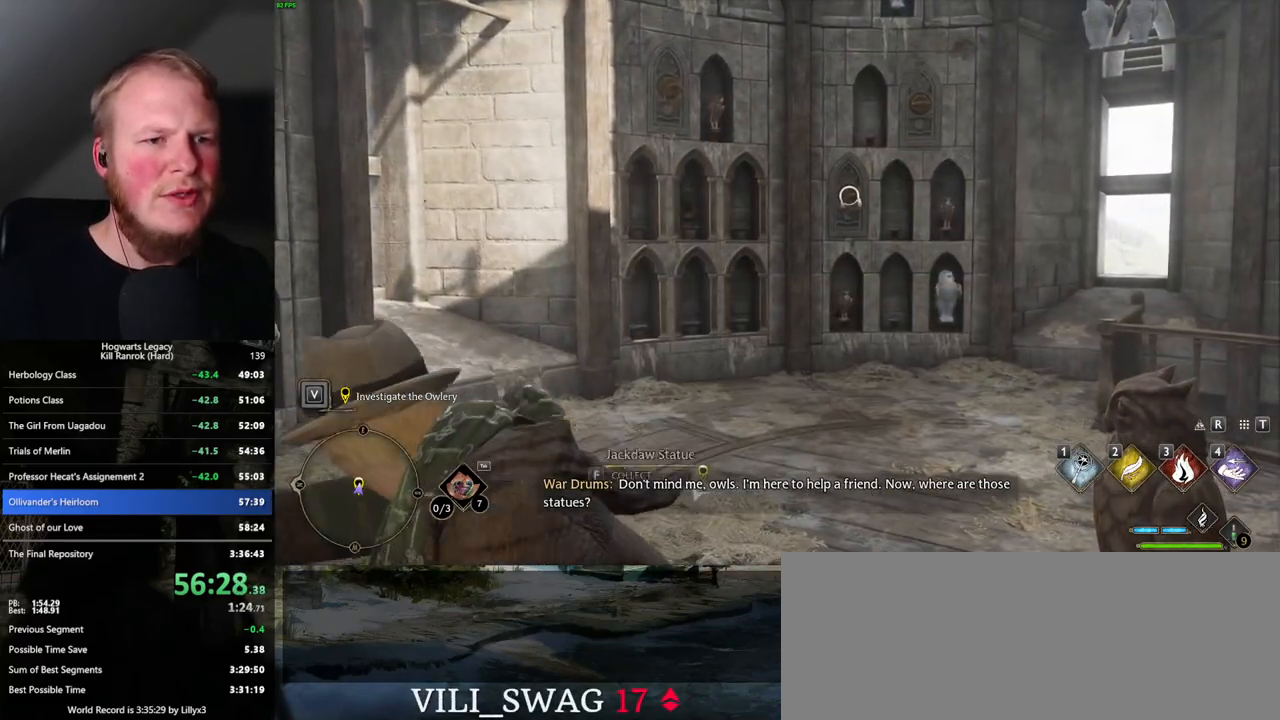
{"keys": ["w"], "mouse": [], "events": []}
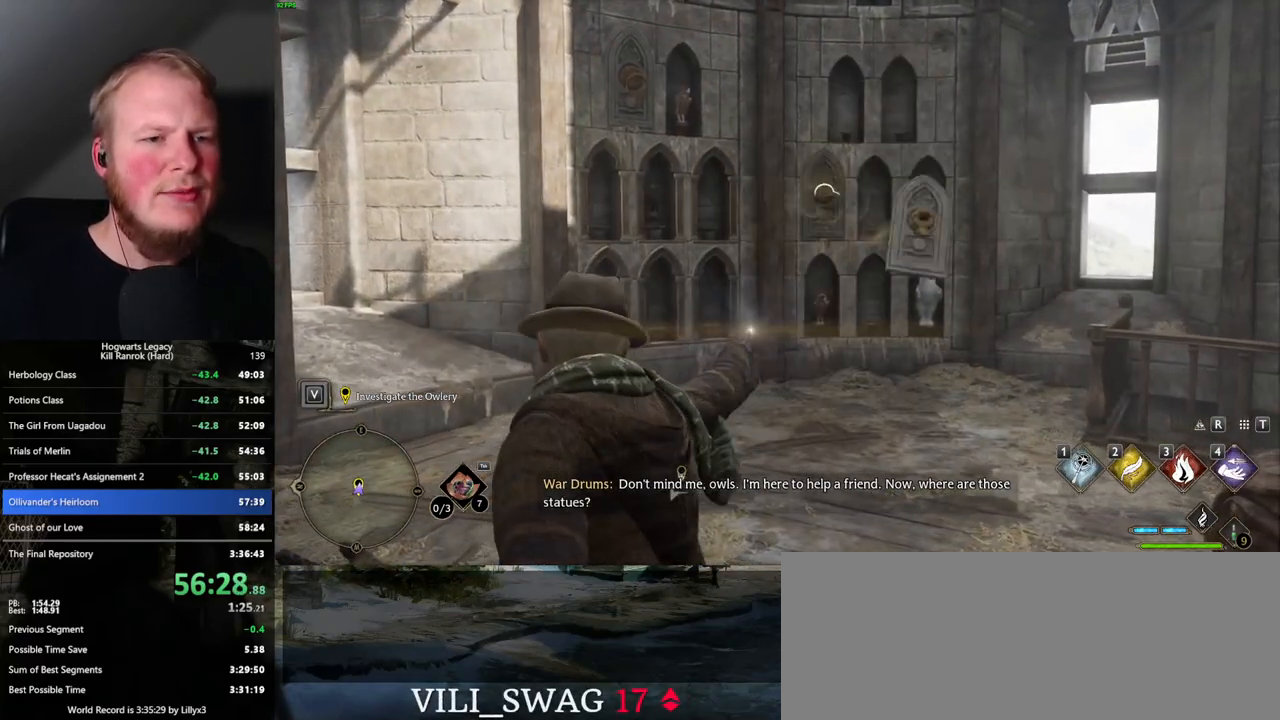
{"keys": ["w"], "mouse": [], "events": []}
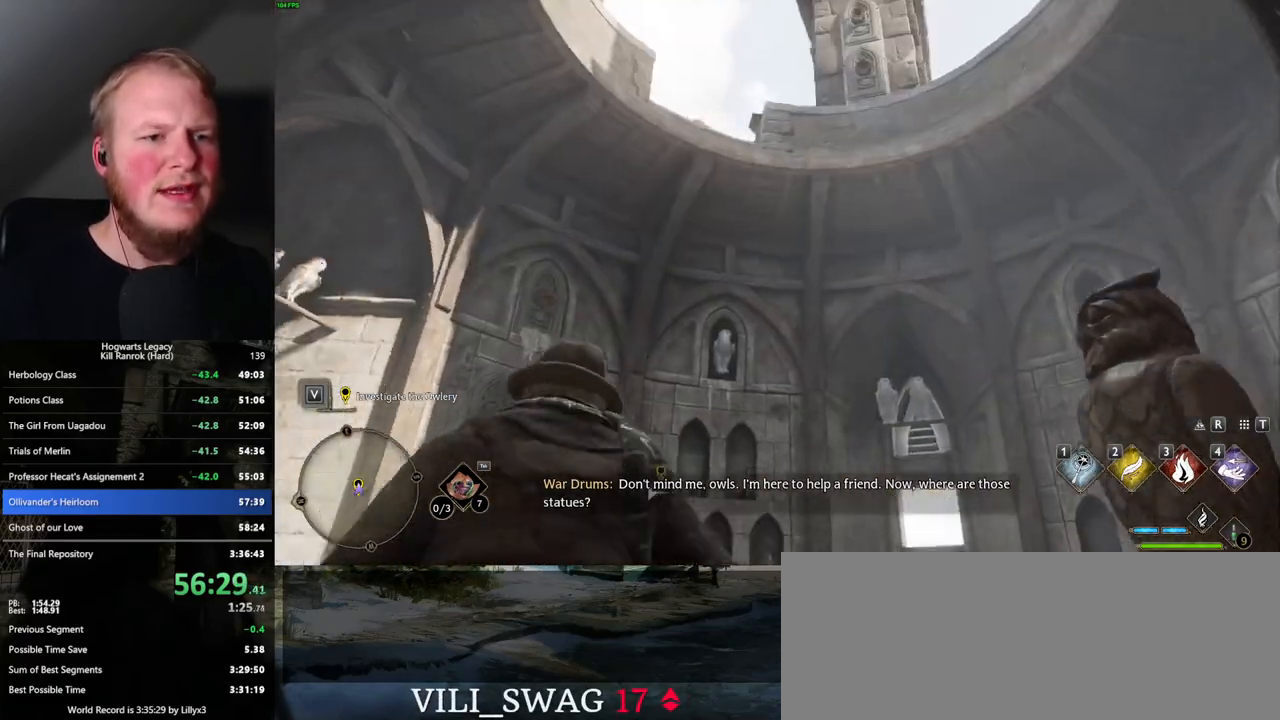
{"keys": ["a", "s"], "mouse": [], "events": [[134, "4", "down"], [234, "4", "up"], [234, "w", "up"], [467, "a", "down"], [467, "s", "down"]]}
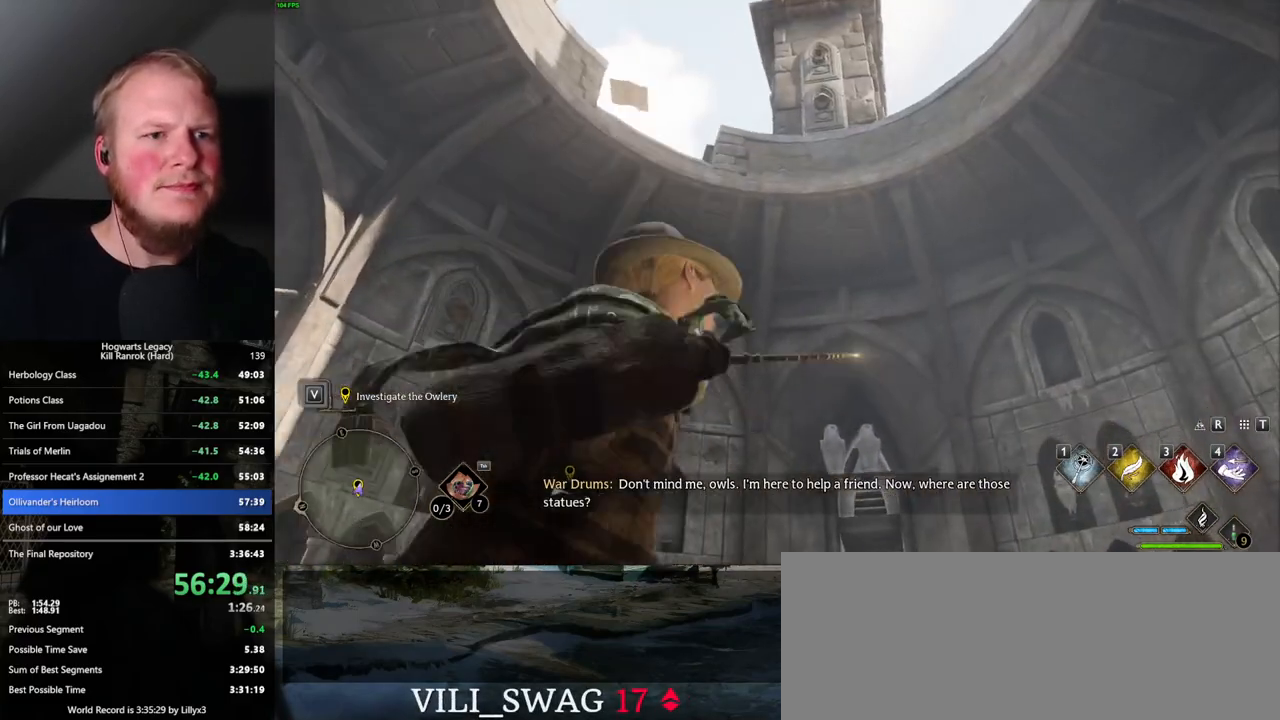
{"keys": ["s"], "mouse": [], "events": [[117, "a", "up"]]}
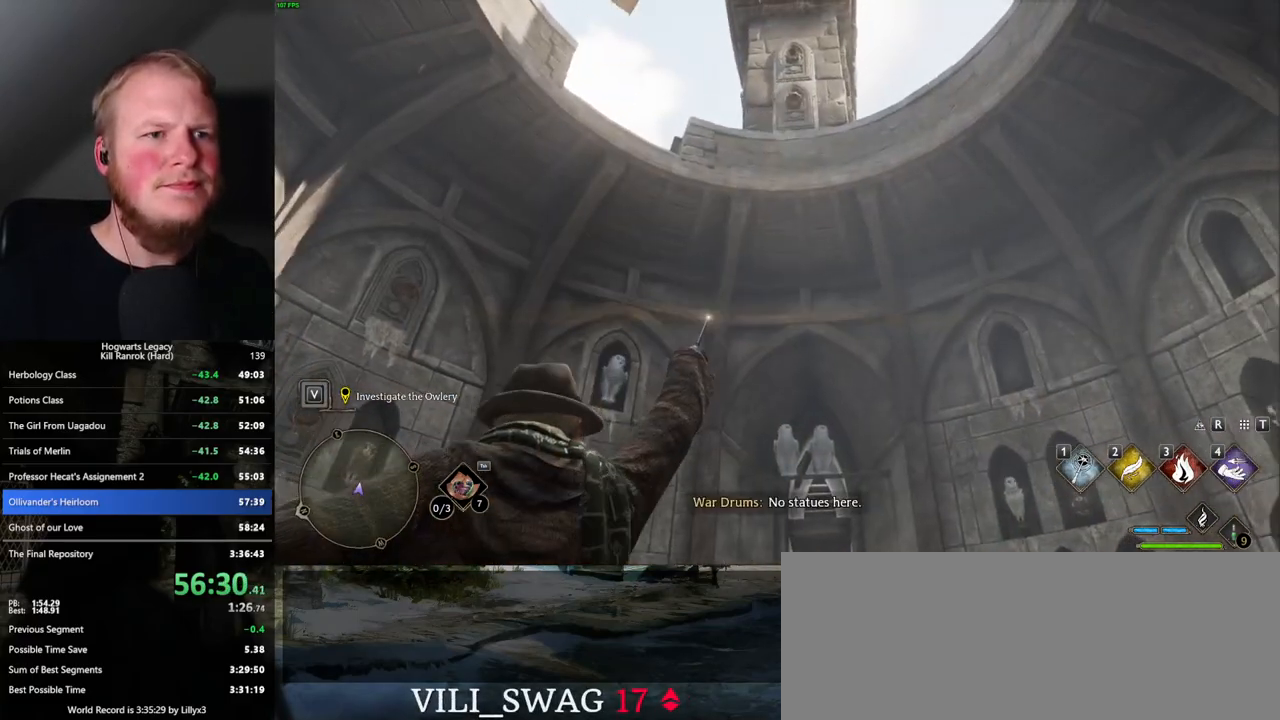
{"keys": ["s"], "mouse": [], "events": []}
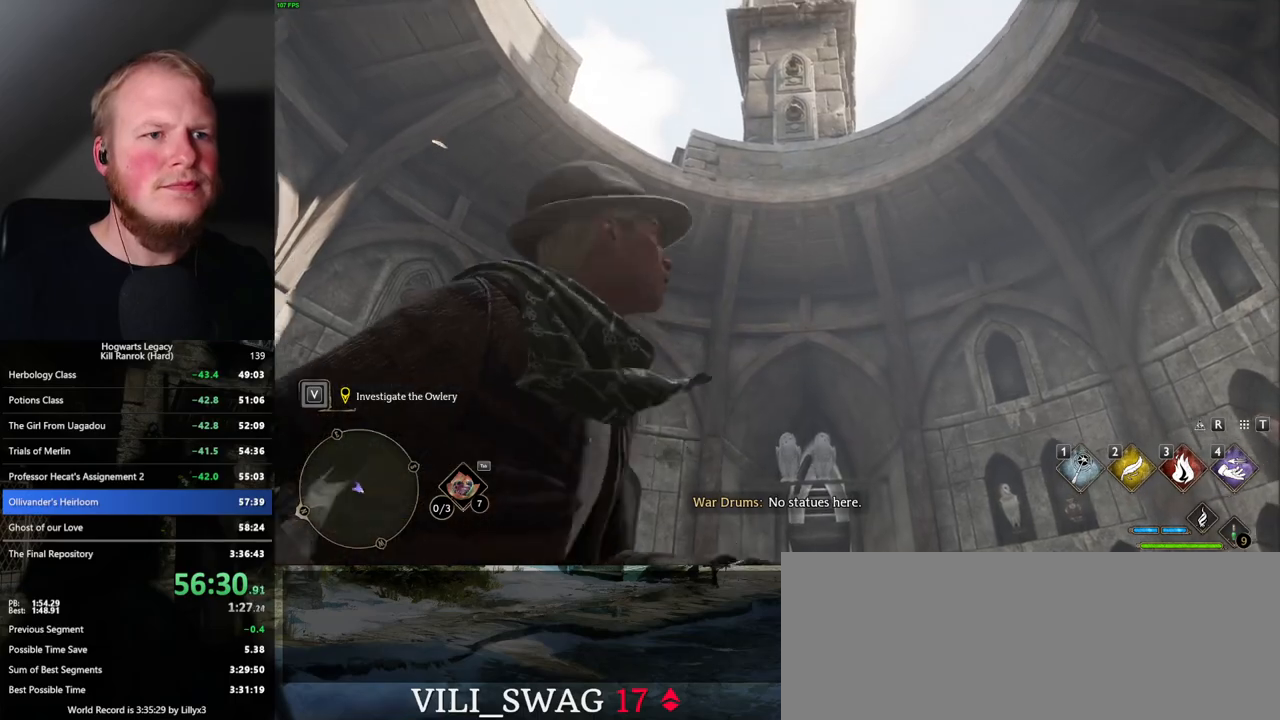
{"keys": ["s"], "mouse": [], "events": [[234, "4", "down"], [400, "4", "up"]]}
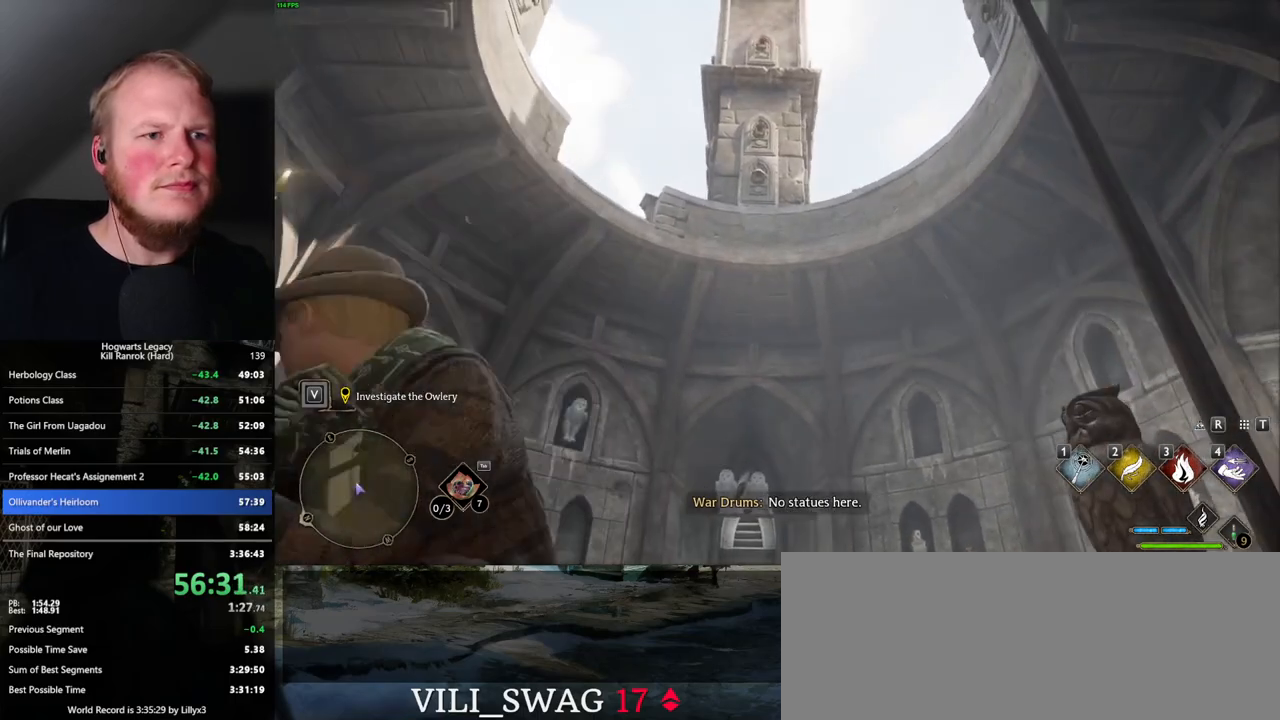
{"keys": ["a", "s"], "mouse": [], "events": [[167, "a", "down"]]}
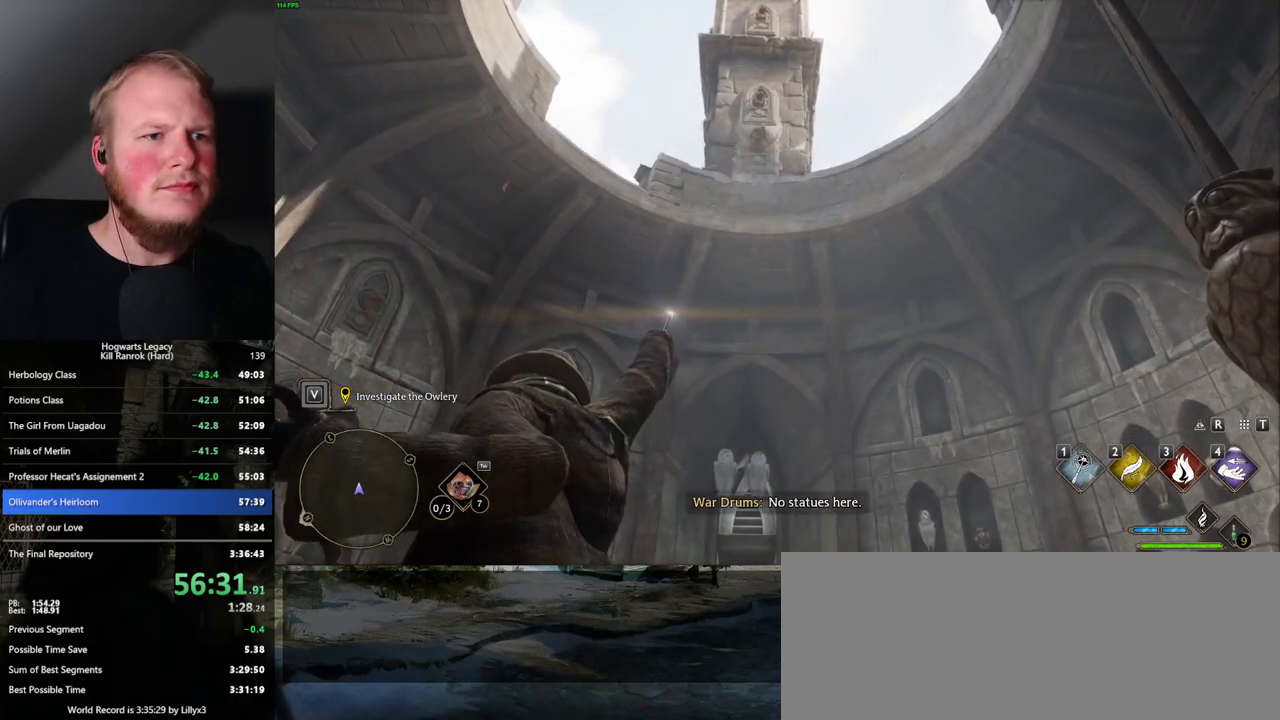
{"keys": ["s"], "mouse": [], "events": [[367, "a", "up"]]}
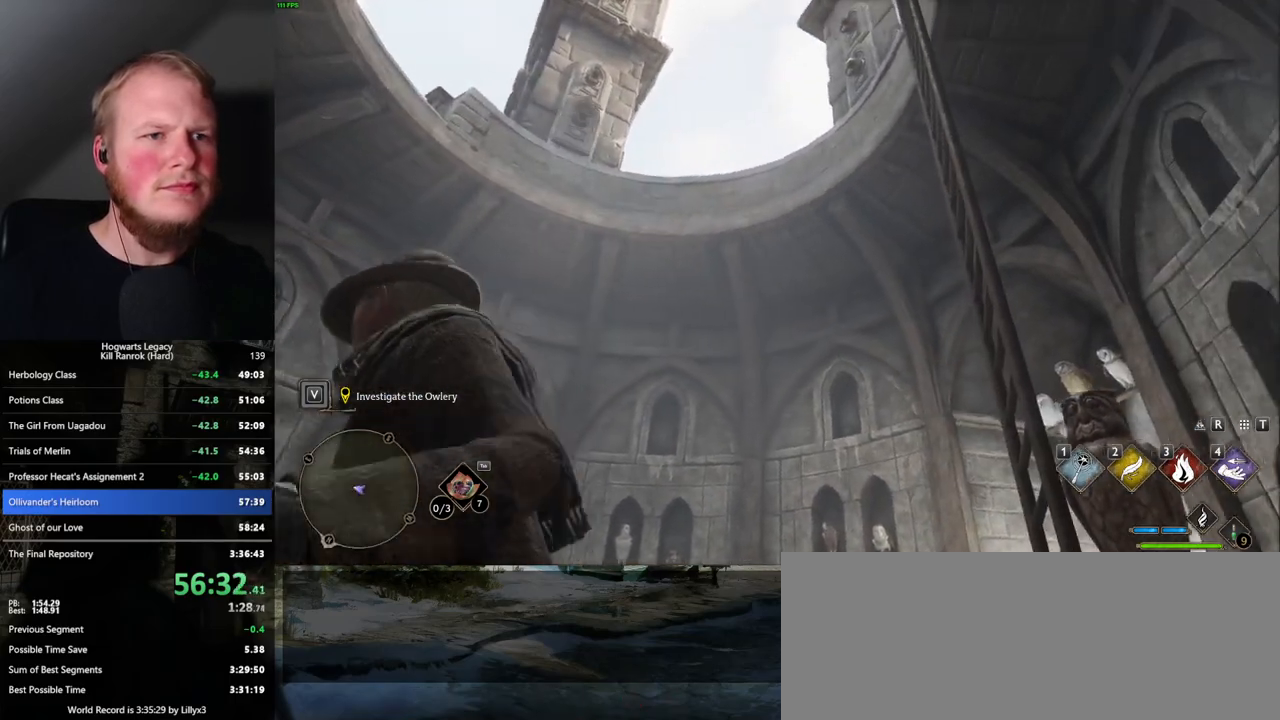
{"keys": ["4", "a", "s"], "mouse": [], "events": [[184, "a", "down"], [500, "4", "down"]]}
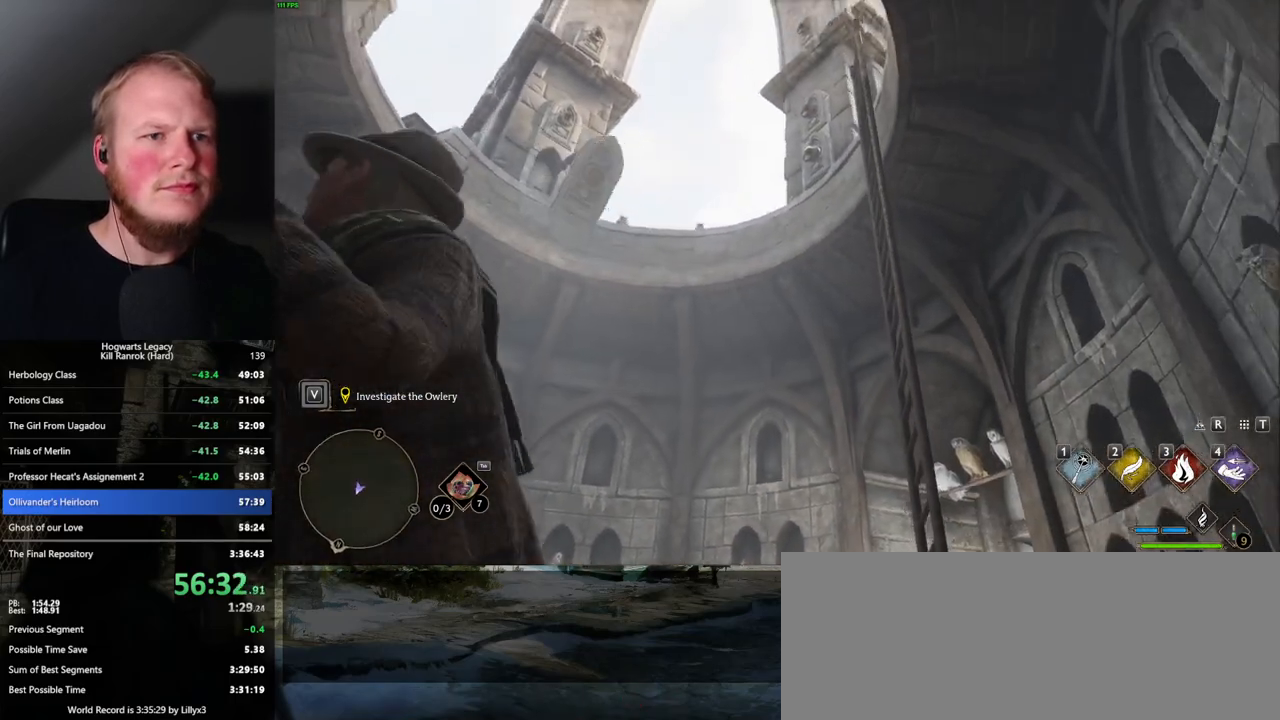
{"keys": [], "mouse": [], "events": [[100, "4", "up"], [384, "s", "up"], [500, "a", "up"]]}
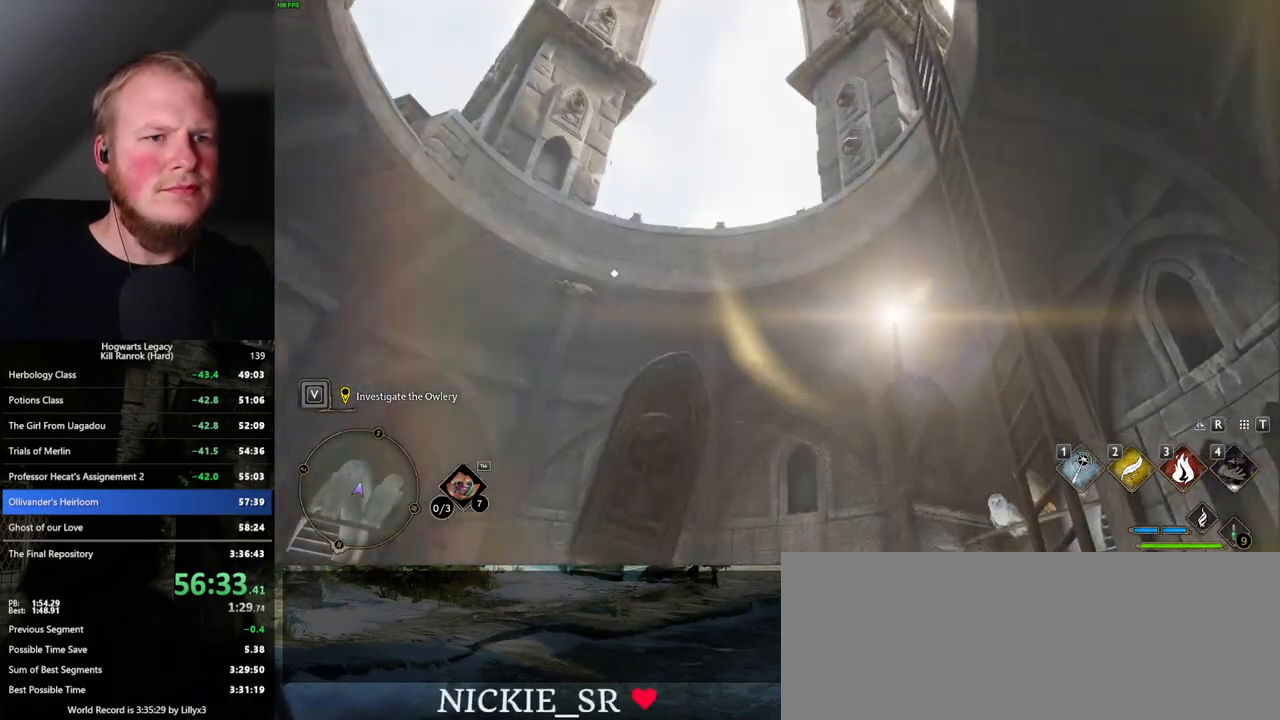
{"keys": [], "mouse": [], "events": []}
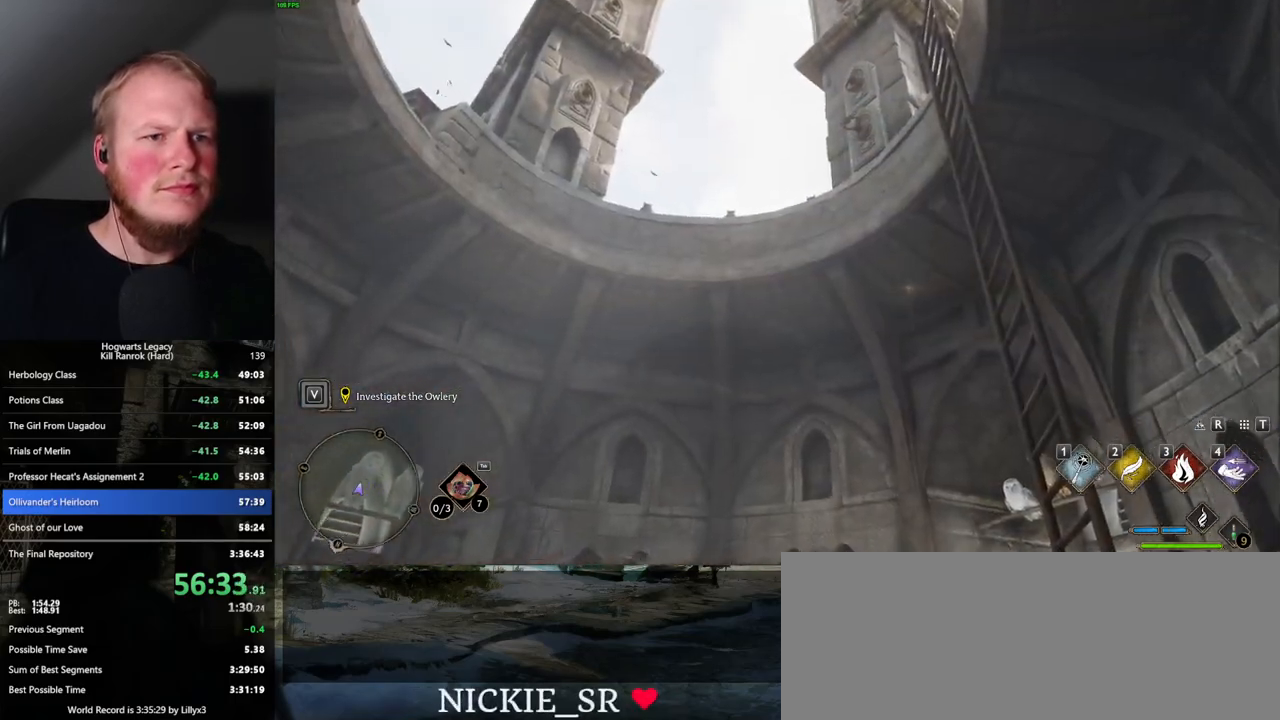
{"keys": ["f", "w"], "mouse": [], "events": [[17, "w", "down"], [267, "f", "down"], [317, "f", "up"], [450, "f", "down"]]}
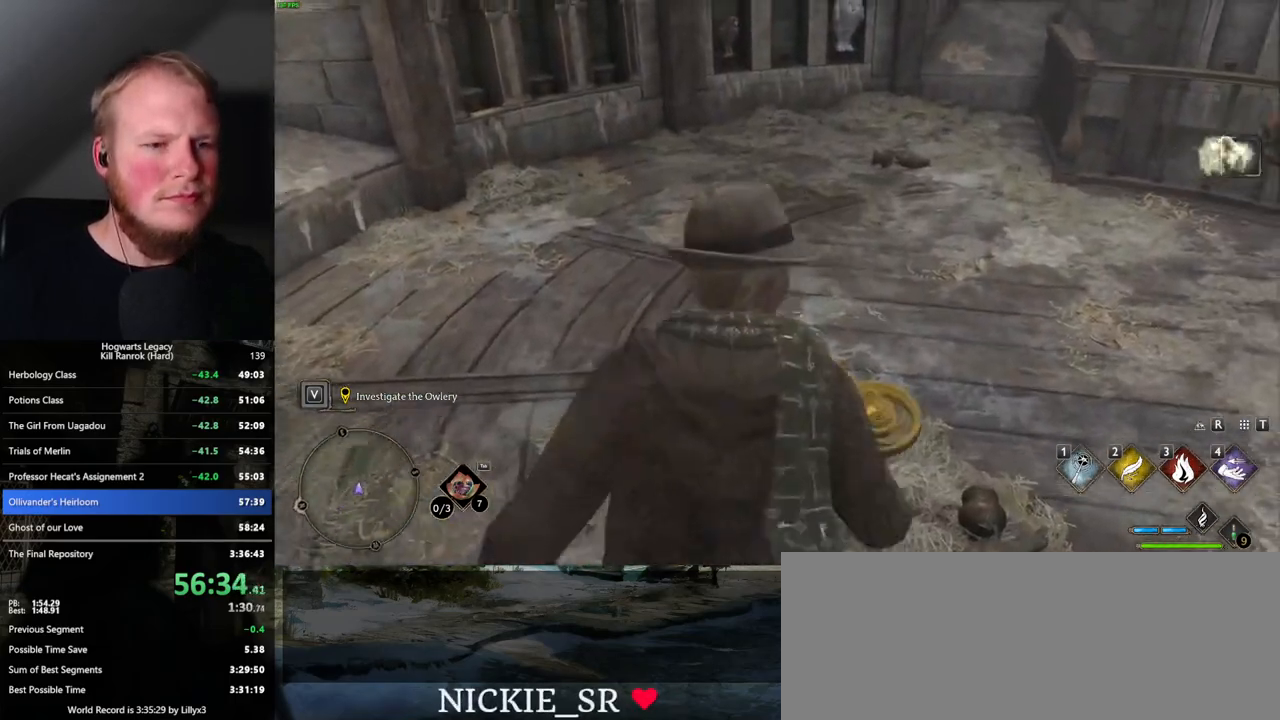
{"keys": ["a", "w"], "mouse": [], "events": [[34, "f", "up"], [117, "f", "down"], [184, "f", "up"], [267, "f", "down"], [350, "f", "up"], [450, "a", "down"], [450, "f", "down"], [467, "f", "up"]]}
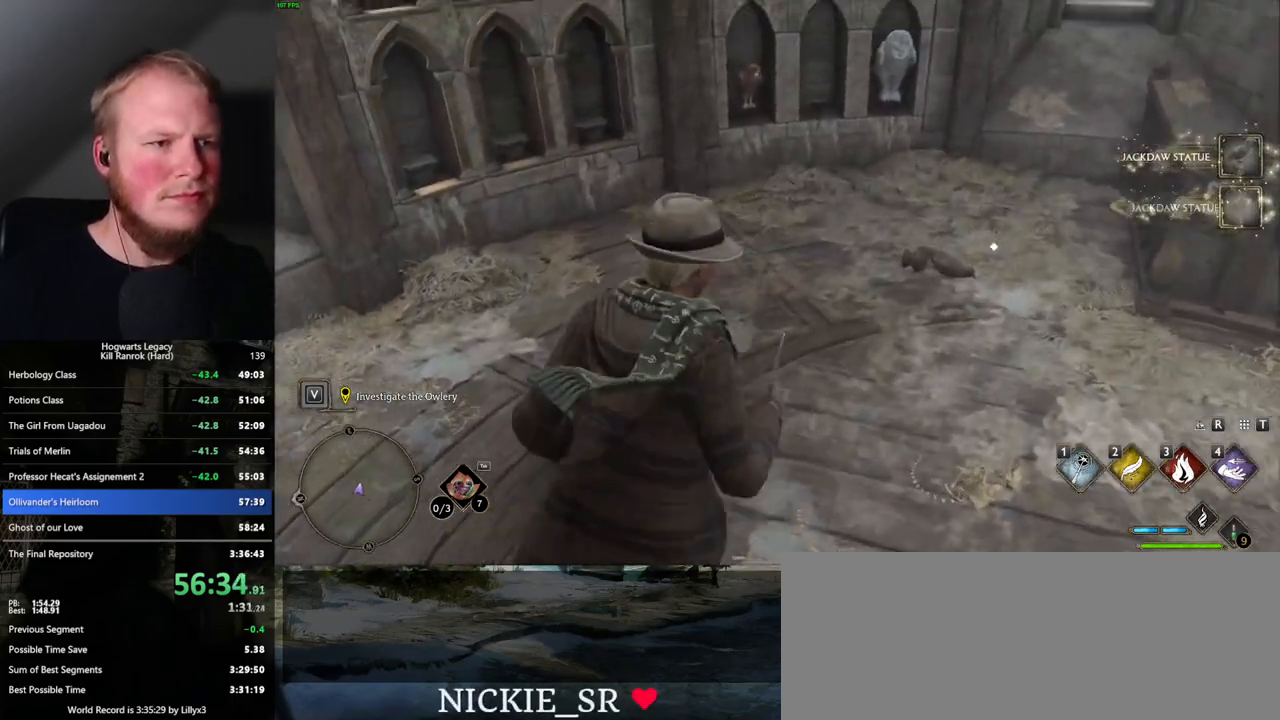
{"keys": ["w"], "mouse": [], "events": [[184, "f", "down"], [234, "f", "up"], [334, "a", "up"]]}
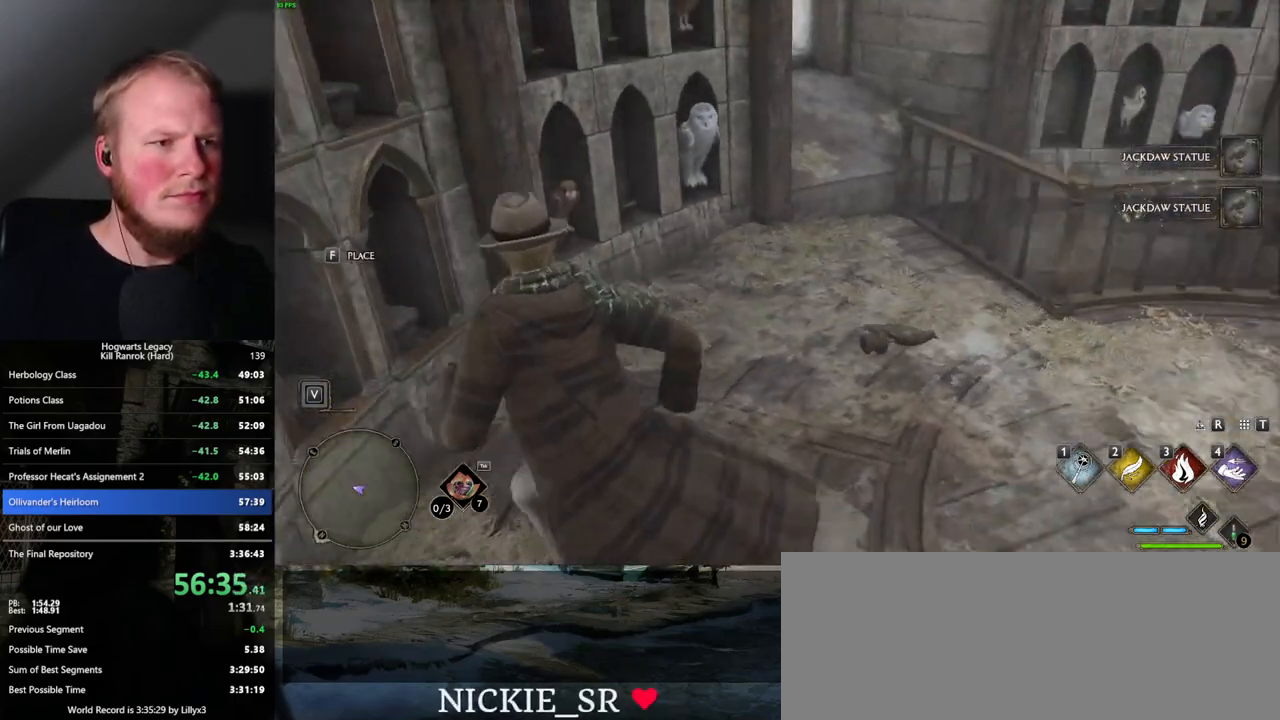
{"keys": ["w"], "mouse": [], "events": [[184, "d", "down"], [467, "d", "up"]]}
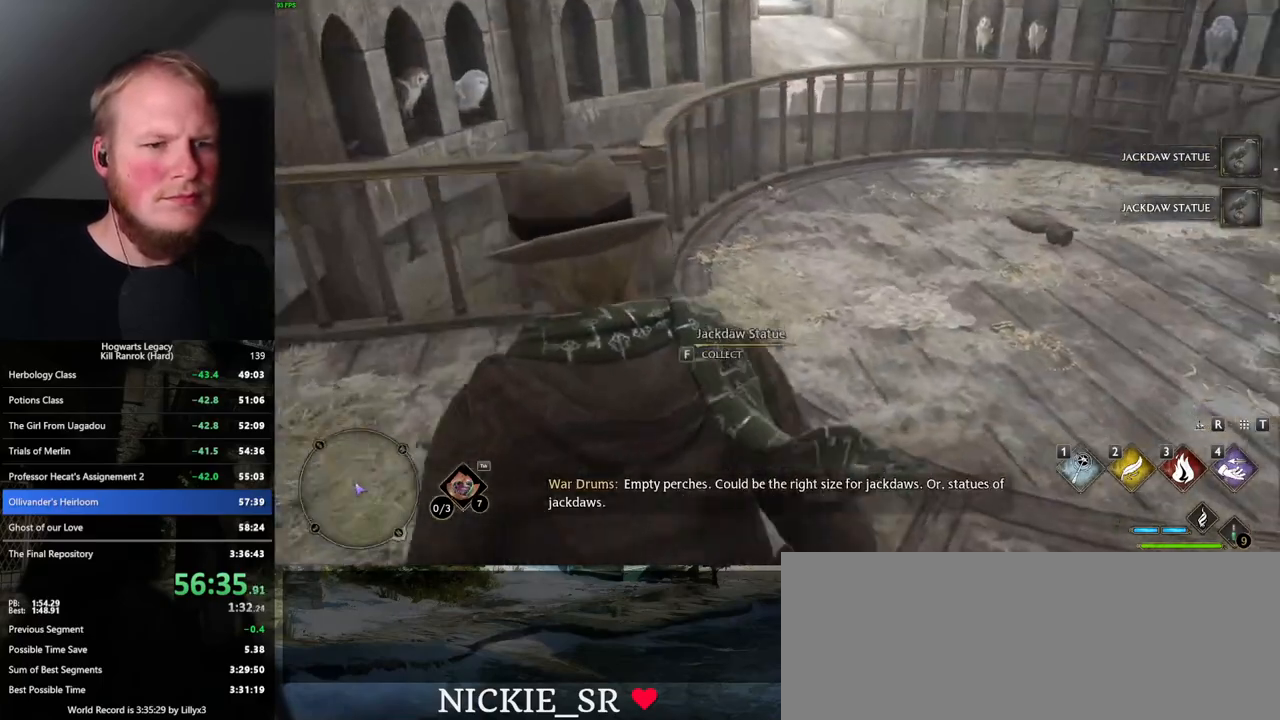
{"keys": ["w"], "mouse": [], "events": [[34, "f", "down"], [117, "f", "up"], [200, "f", "down"], [284, "f", "up"], [384, "f", "down"], [434, "f", "up"]]}
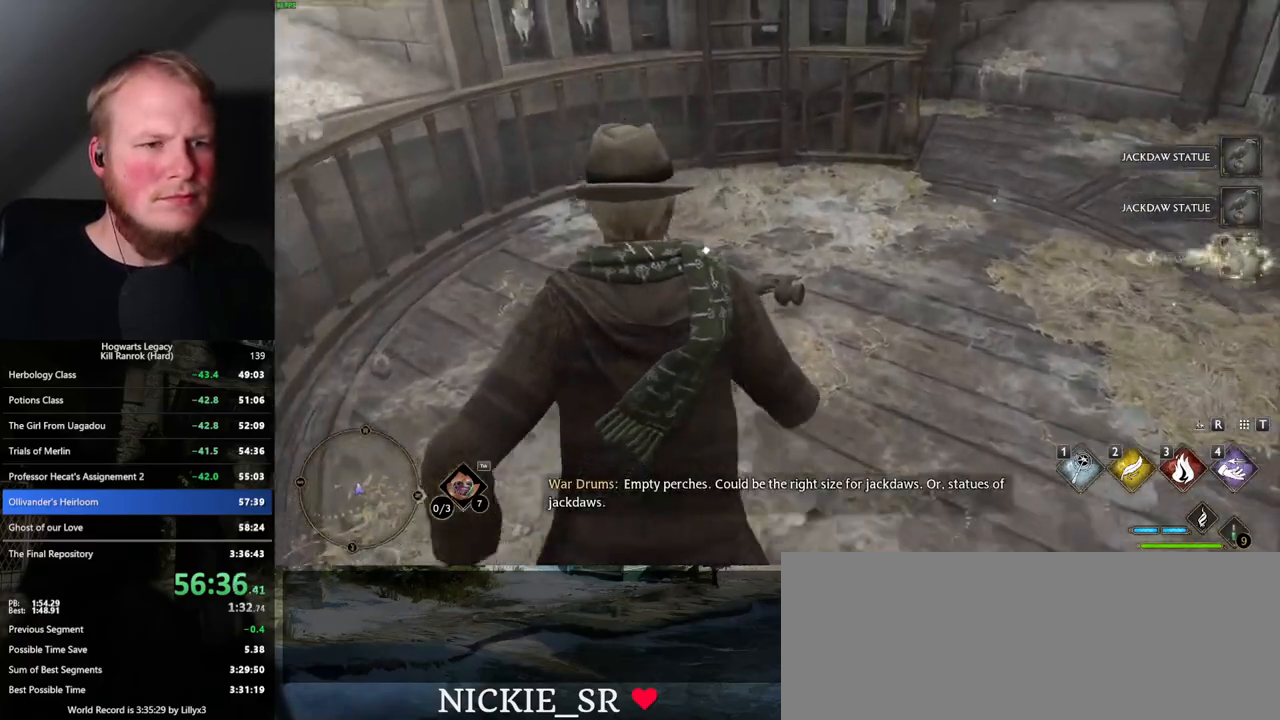
{"keys": ["f", "w"], "mouse": [], "events": [[67, "a", "down"], [167, "a", "up"], [167, "f", "down"], [250, "f", "up"], [467, "f", "down"]]}
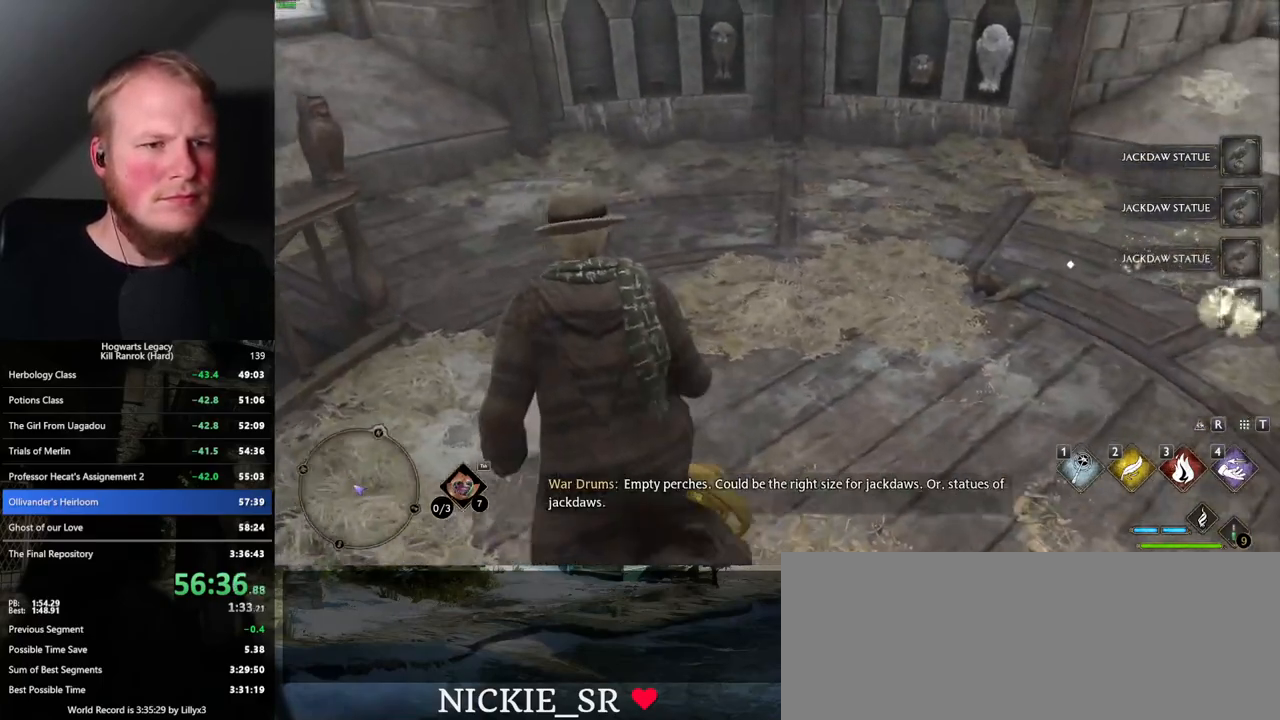
{"keys": ["d", "w"], "mouse": [], "events": [[34, "f", "up"], [150, "d", "down"]]}